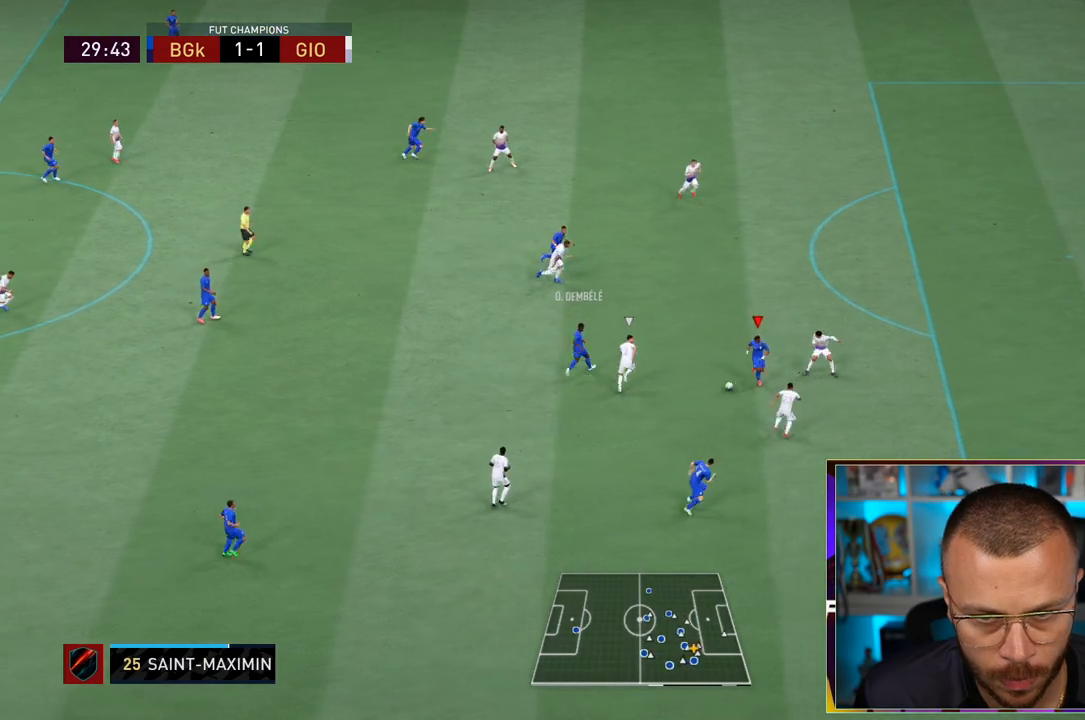
Gameplay with a controller (PlayStation layout); each line is a JSON object with the inputs held at the frame after it (dt_ms = milliseconds from this image to that frame). "events" lists button and stick changes between this image and that frame as [ms after this image, input, new state], when the widget could be followed in between. Not read: L3 R3.
{"dt_ms": 500, "buttons": ["R1"], "left_stick": "right", "right_stick": "center", "events": []}
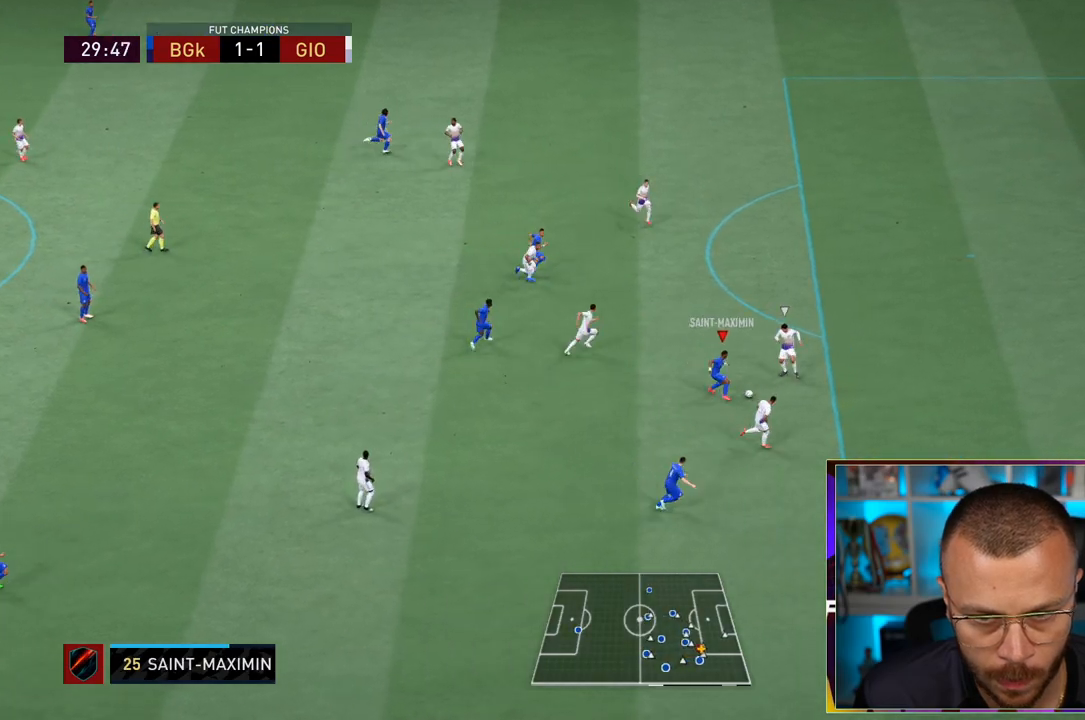
{"dt_ms": 500, "buttons": ["R1"], "left_stick": "right", "right_stick": "center", "events": []}
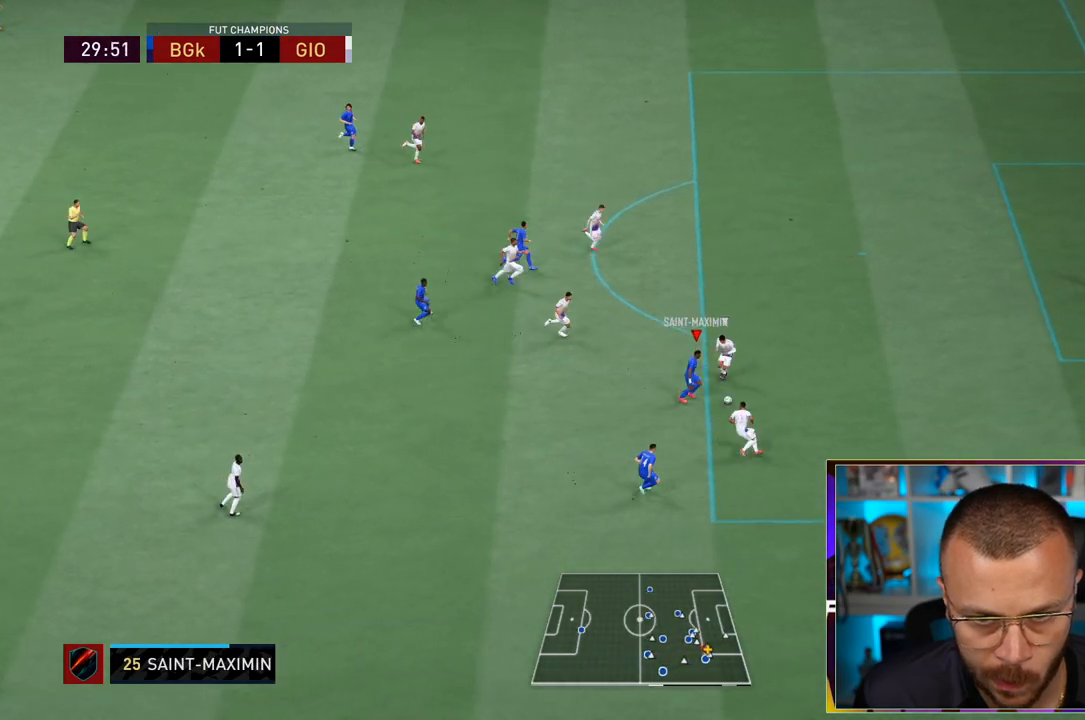
{"dt_ms": 500, "buttons": ["CIRCLE"], "left_stick": "up-right", "right_stick": "center", "events": [[433, "R1", "up"], [433, "left_stick", "up-right"], [467, "CIRCLE", "down"]]}
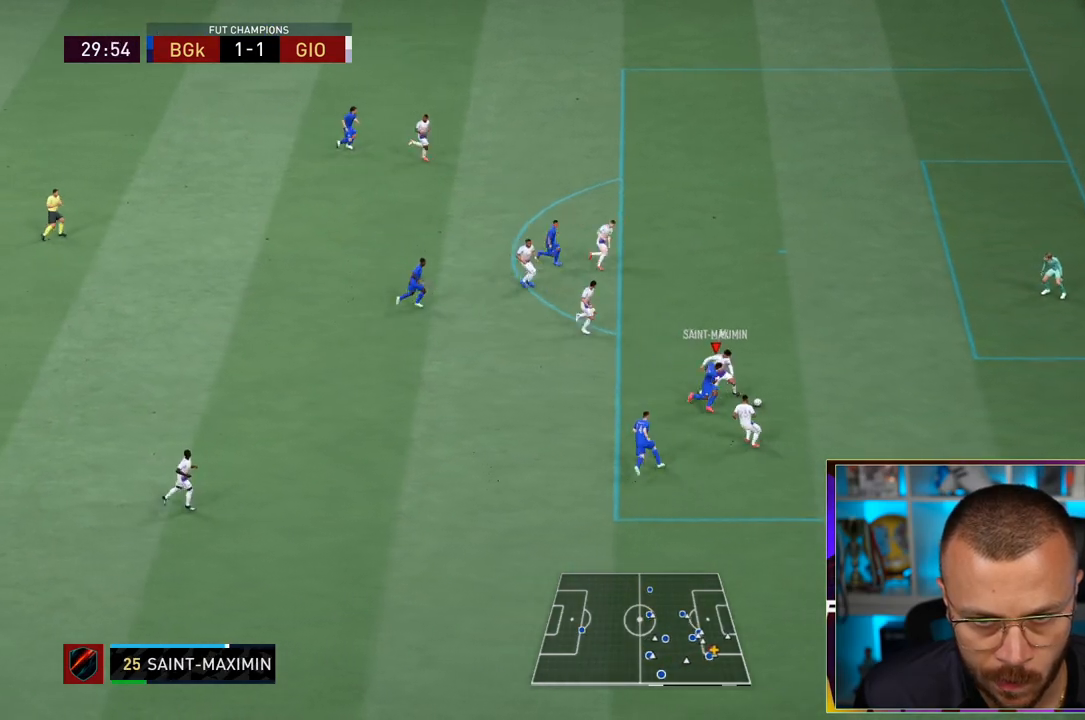
{"dt_ms": 500, "buttons": [], "left_stick": "up", "right_stick": "center", "events": [[200, "CIRCLE", "up"], [200, "left_stick", "up"]]}
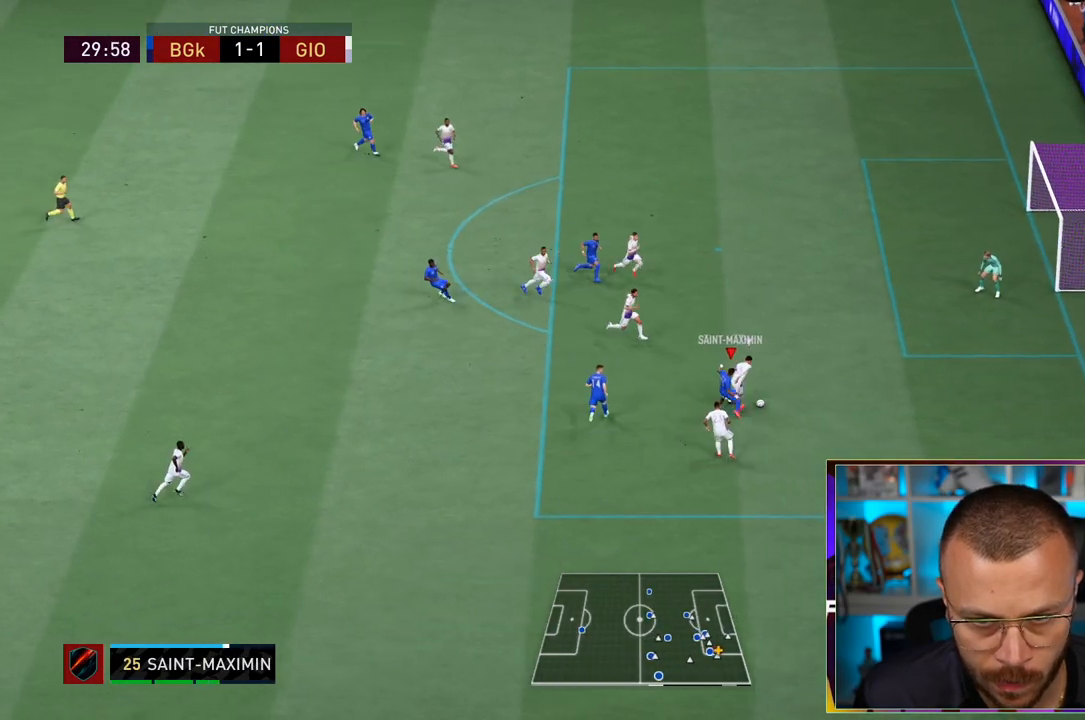
{"dt_ms": 500, "buttons": [], "left_stick": "up", "right_stick": "center", "events": []}
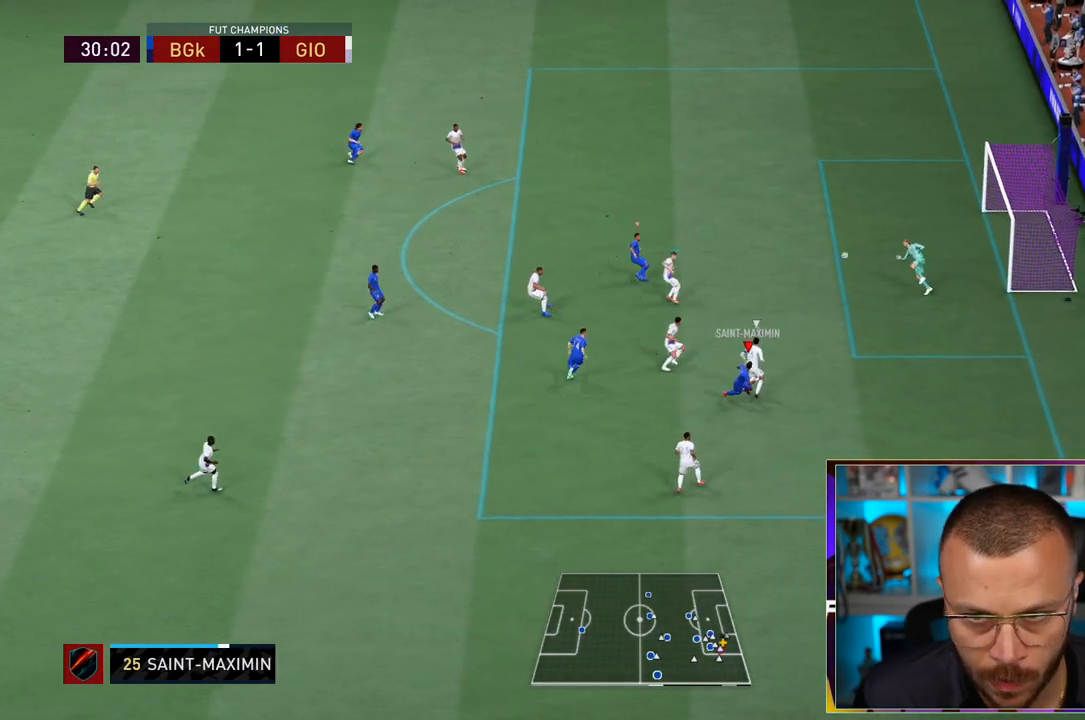
{"dt_ms": 500, "buttons": [], "left_stick": "up", "right_stick": "center", "events": []}
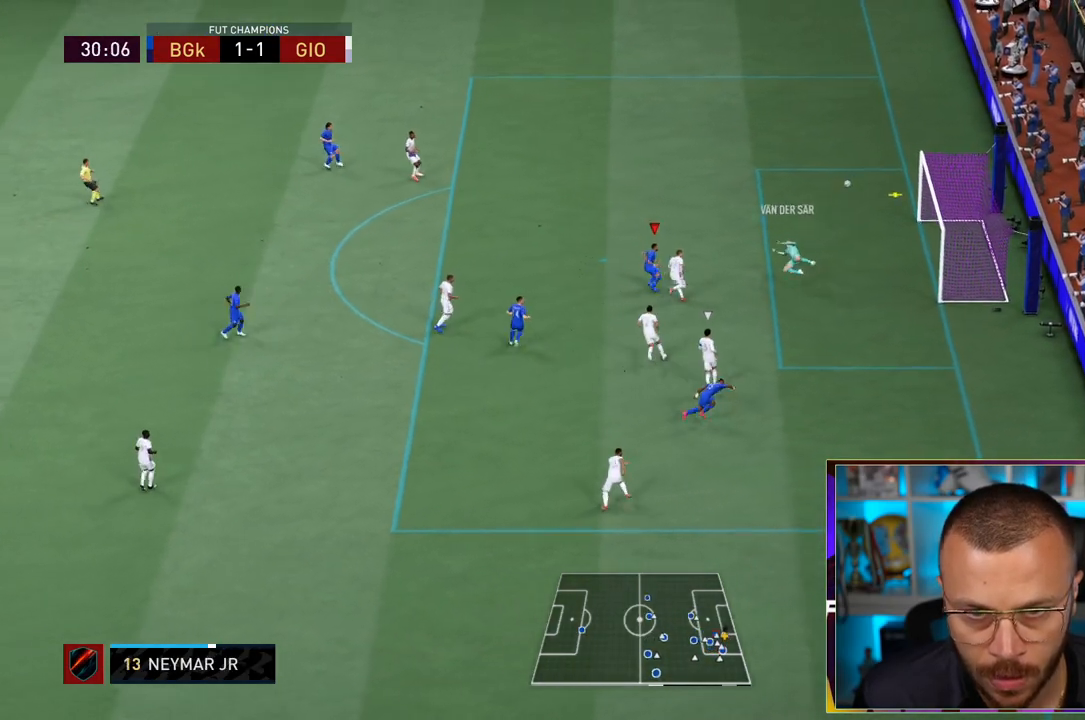
{"dt_ms": 500, "buttons": ["R1"], "left_stick": "up-right", "right_stick": "center", "events": [[17, "left_stick", "up-right"], [250, "R1", "down"]]}
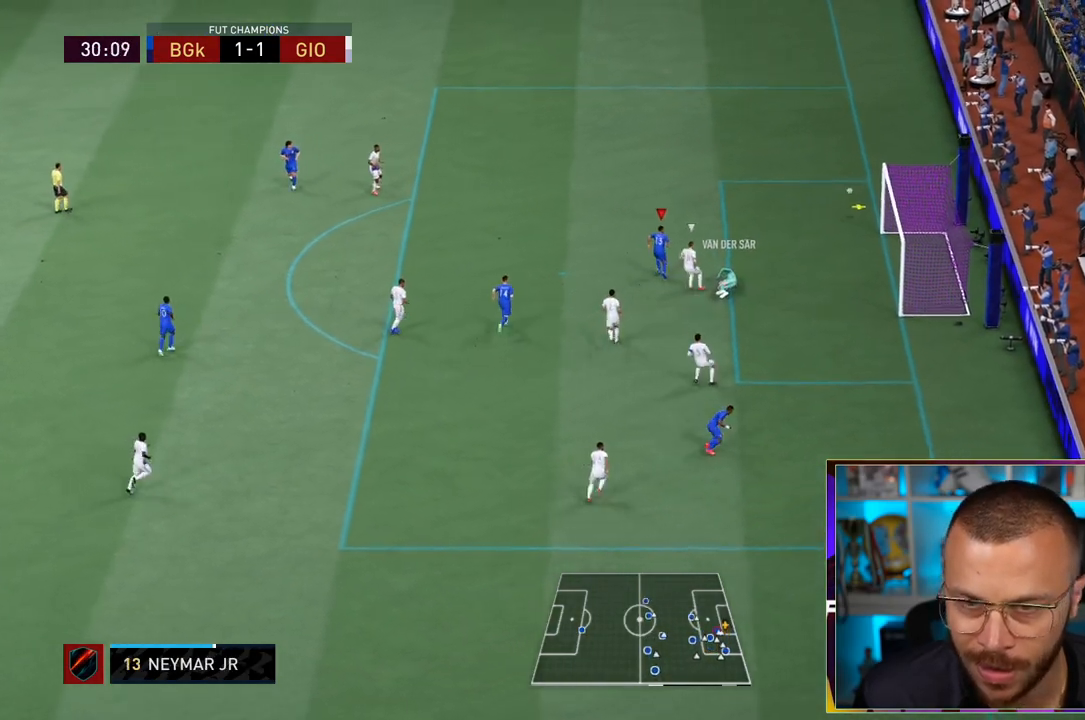
{"dt_ms": 500, "buttons": ["R1"], "left_stick": "up-right", "right_stick": "center", "events": []}
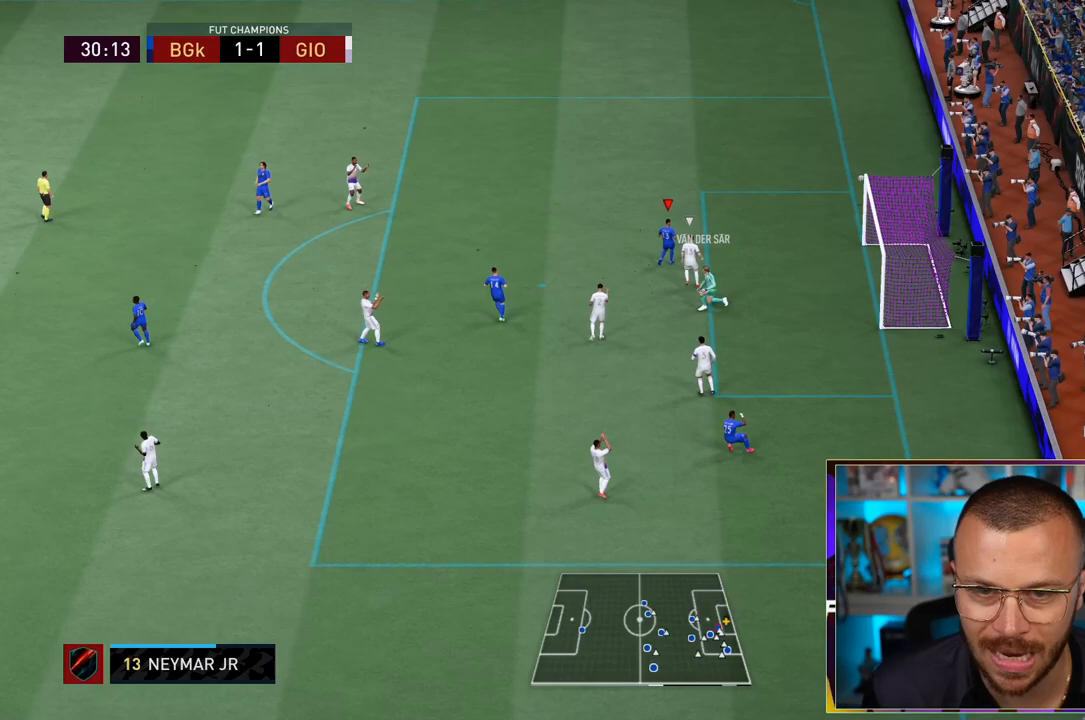
{"dt_ms": 500, "buttons": ["R1"], "left_stick": "up-right", "right_stick": "center", "events": []}
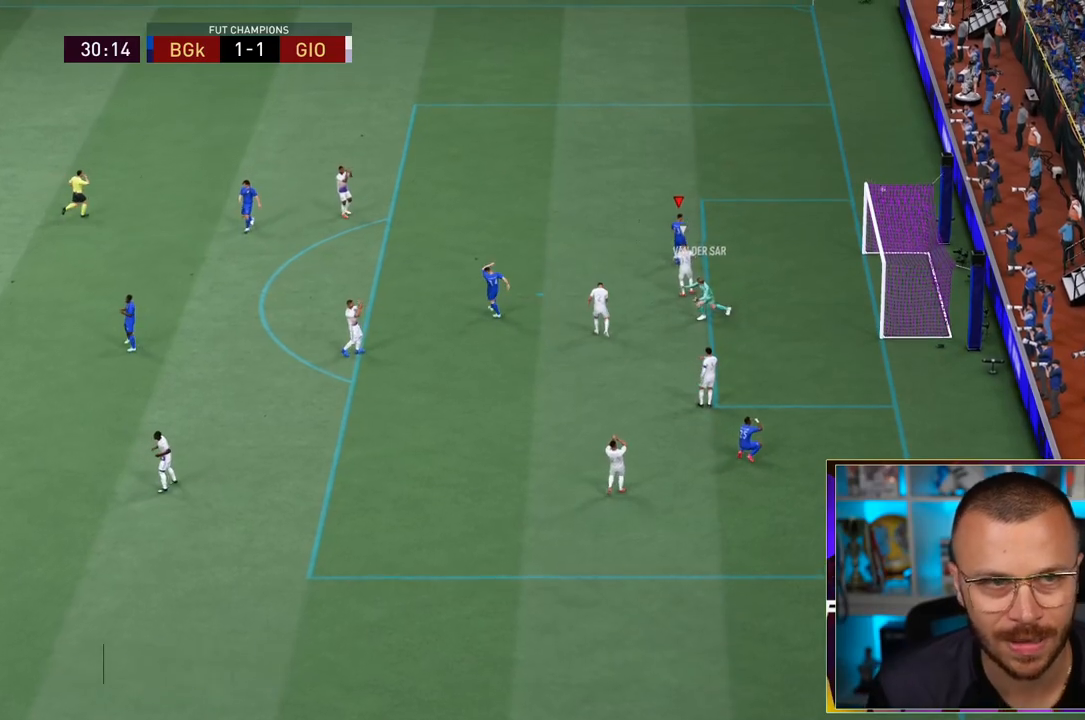
{"dt_ms": 500, "buttons": ["R1", "R2"], "left_stick": "down", "right_stick": "center"}
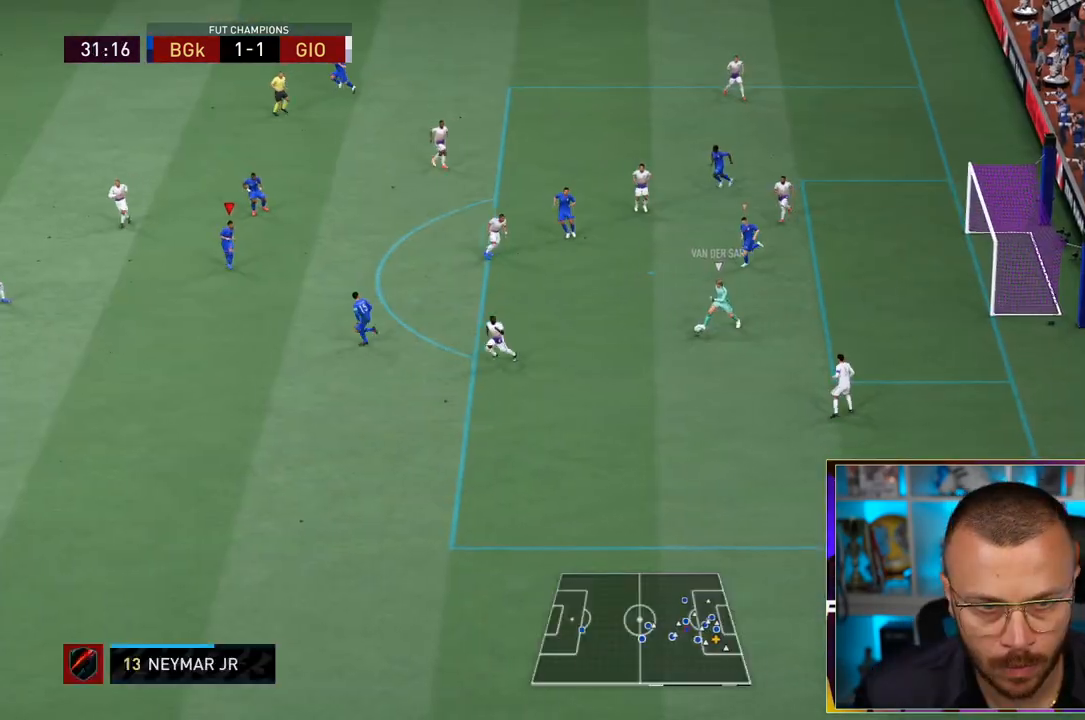
{"dt_ms": 500, "buttons": ["L2", "R2"], "left_stick": "down", "right_stick": "center", "events": [[17, "R2", "up"], [67, "right_stick", "down"], [150, "right_stick", "center"], [200, "R2", "down"], [250, "R1", "up"], [333, "L2", "down"]]}
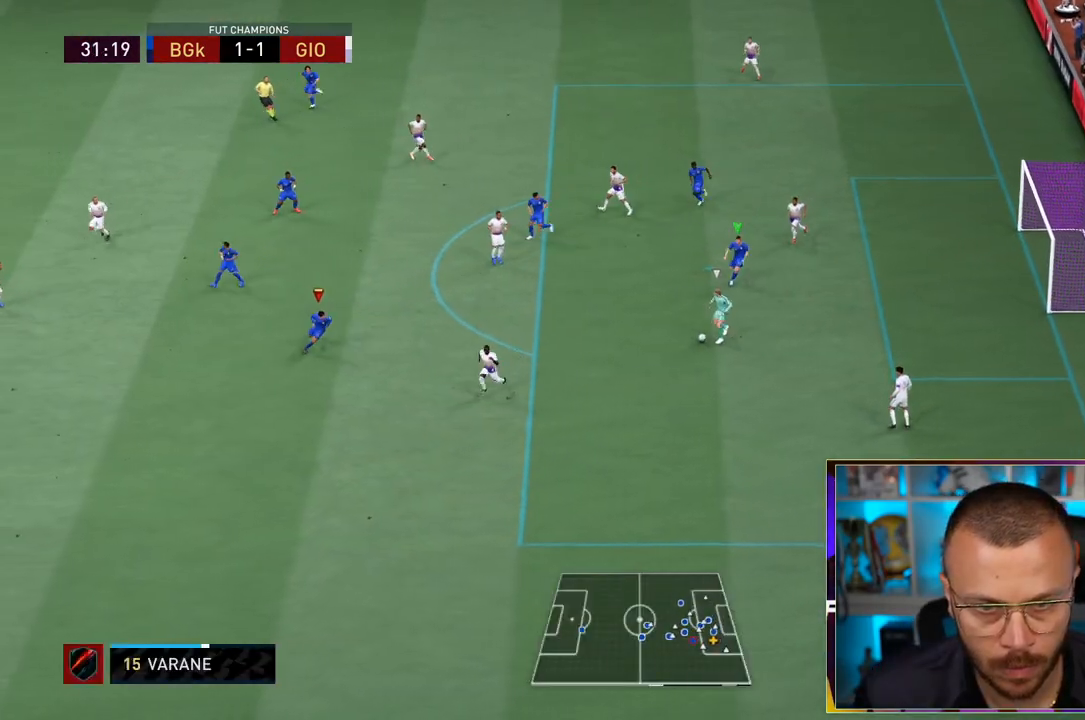
{"dt_ms": 500, "buttons": ["L2", "R1"], "left_stick": "down-right", "right_stick": "center", "events": [[200, "R1", "down"], [267, "left_stick", "down-right"], [283, "R2", "up"]]}
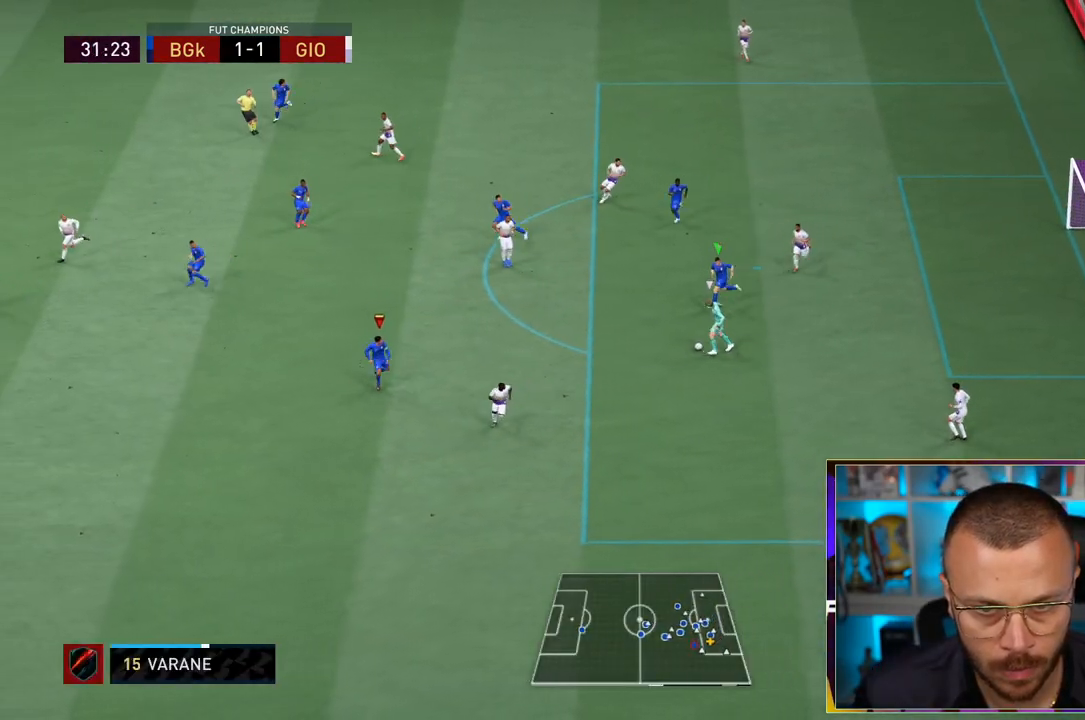
{"dt_ms": 500, "buttons": ["L2", "R1"], "left_stick": "down-right", "right_stick": "center", "events": [[117, "left_stick", "down"], [367, "left_stick", "down-right"]]}
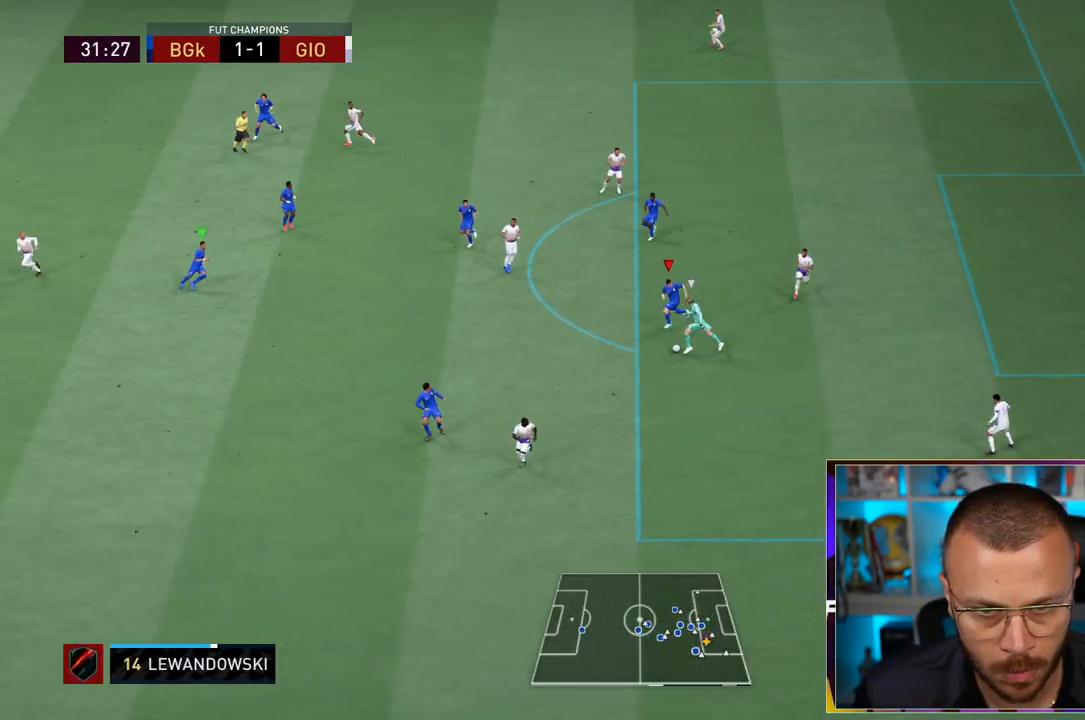
{"dt_ms": 500, "buttons": ["L2", "R2"], "left_stick": "down", "right_stick": "center", "events": [[67, "SQUARE", "down"], [167, "SQUARE", "up"], [167, "left_stick", "down"], [250, "R1", "up"], [300, "R2", "down"]]}
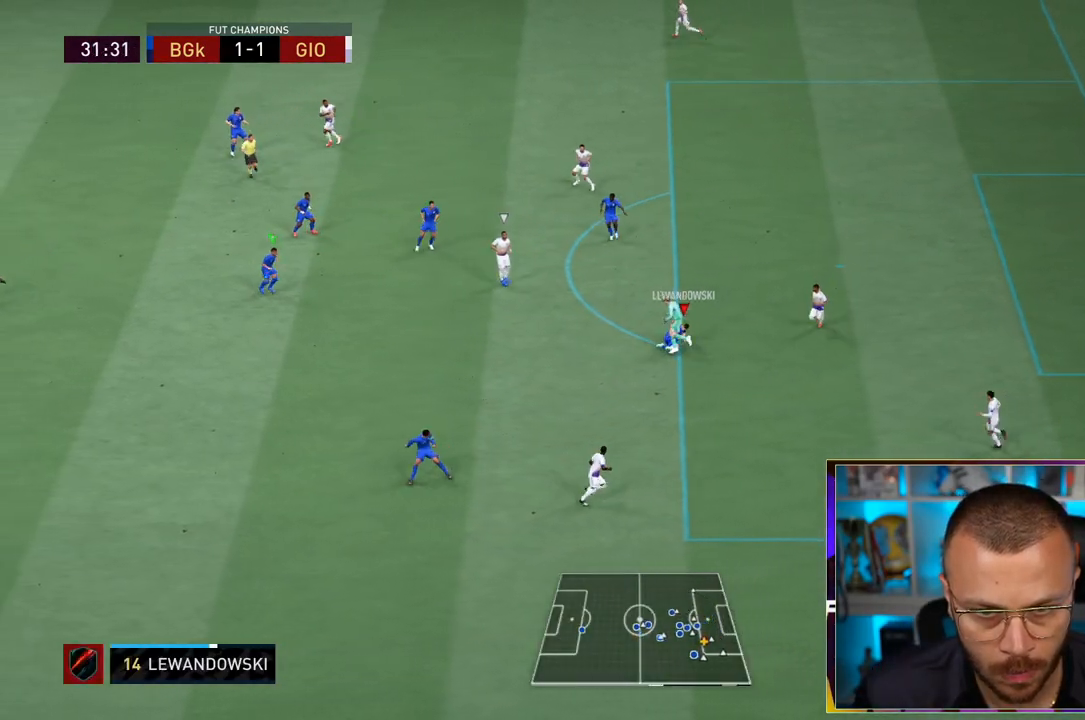
{"dt_ms": 500, "buttons": ["R2"], "left_stick": "down", "right_stick": "center", "events": [[33, "left_stick", "down-right"], [217, "L2", "up"], [217, "left_stick", "right"], [400, "R1", "down"], [400, "left_stick", "down"], [500, "R1", "up"]]}
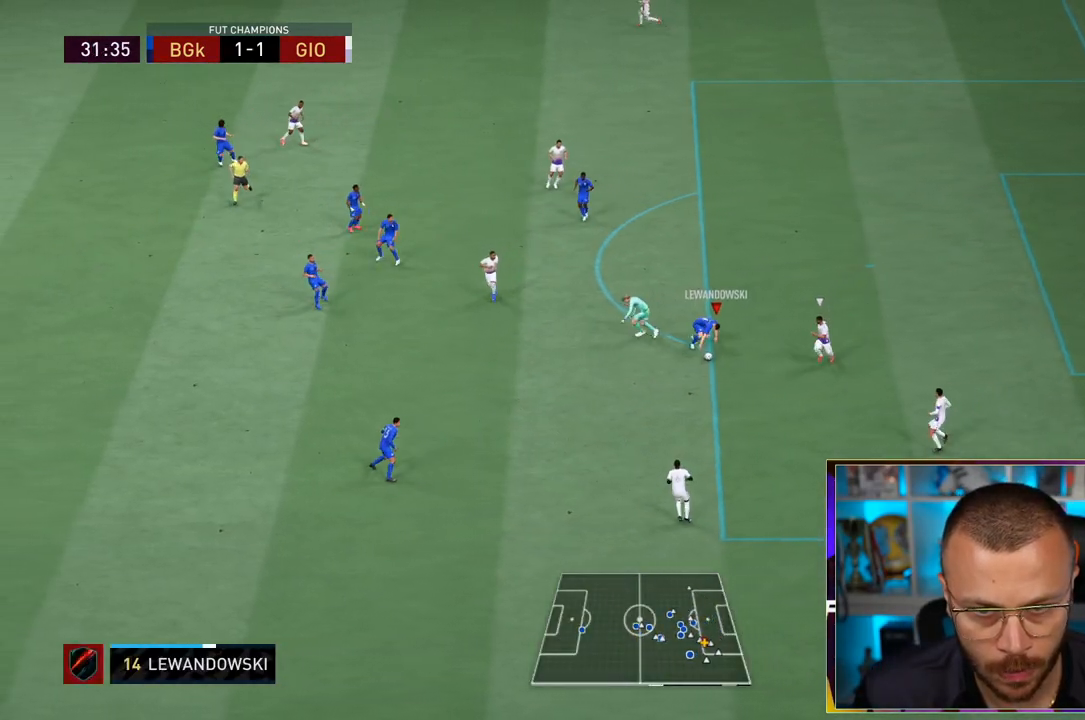
{"dt_ms": 1000, "buttons": ["R2"], "left_stick": "down-right", "right_stick": "center"}
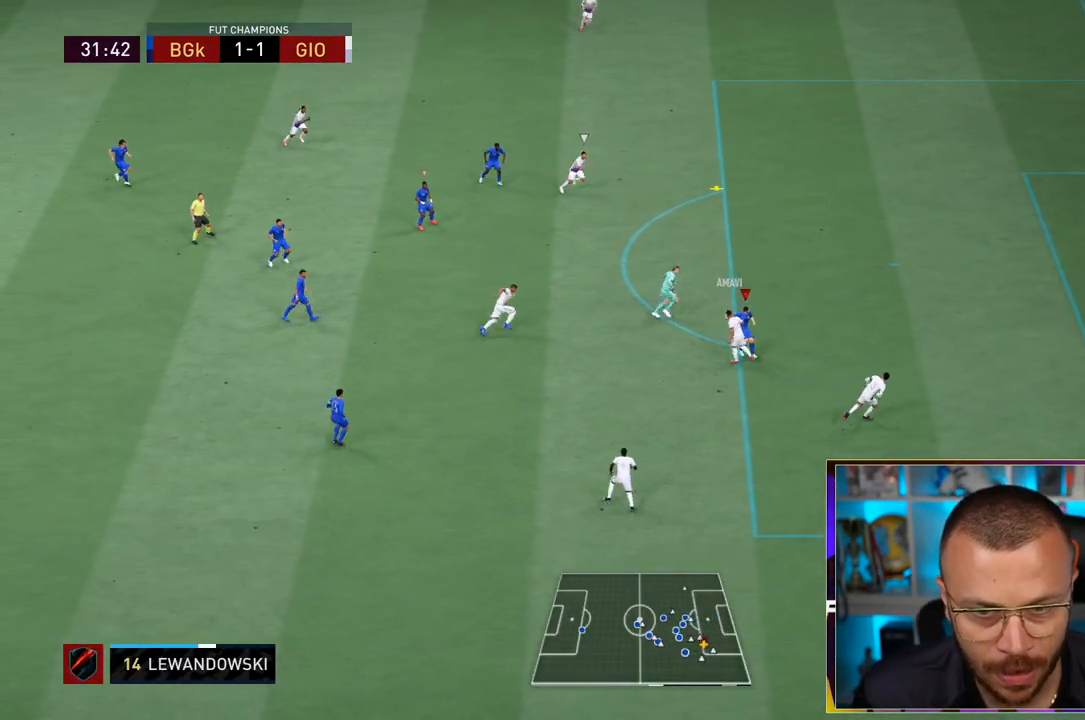
{"dt_ms": 500, "buttons": ["R2"], "left_stick": "left", "right_stick": "center", "events": [[183, "left_stick", "down"], [483, "left_stick", "left"]]}
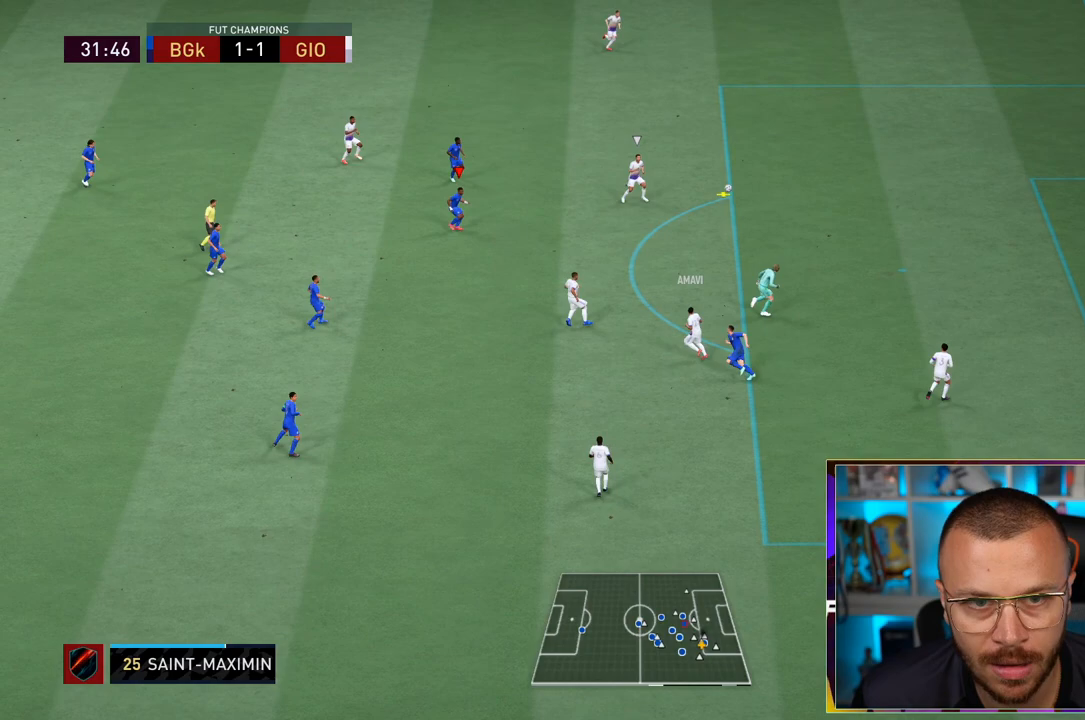
{"dt_ms": 500, "buttons": ["R1"], "left_stick": "right", "right_stick": "center", "events": [[217, "left_stick", "down"], [267, "R2", "up"], [317, "R1", "down"], [333, "left_stick", "right"]]}
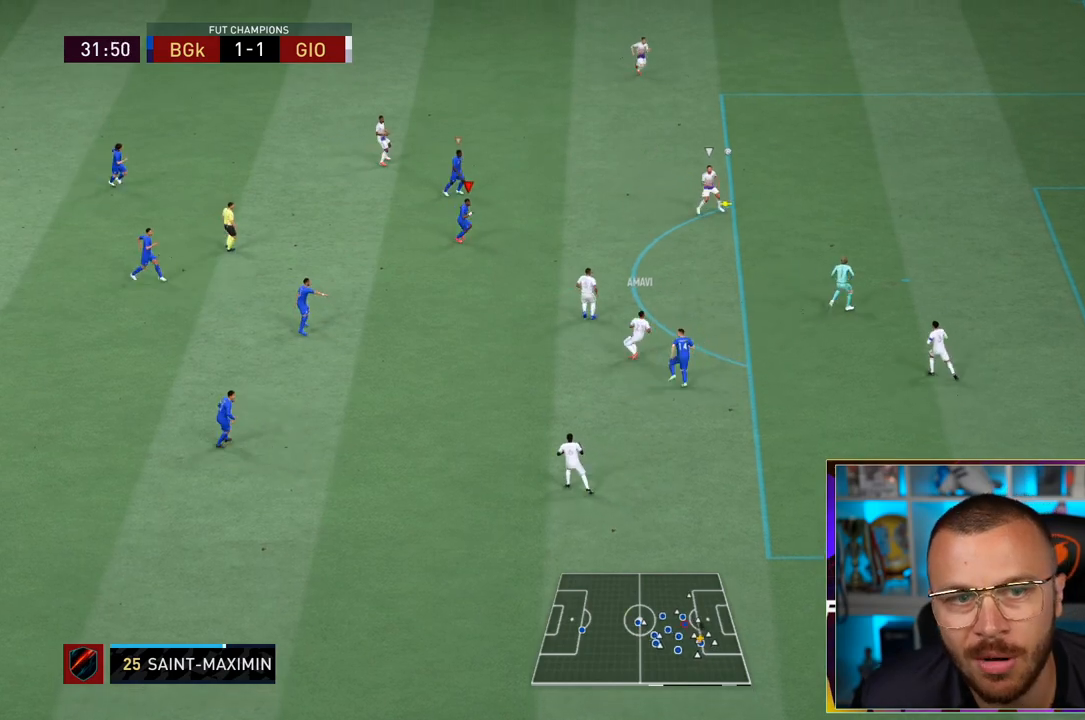
{"dt_ms": 500, "buttons": ["L2", "R1", "R2"], "left_stick": "up-right", "right_stick": "center", "events": [[100, "left_stick", "up-right"], [133, "right_stick", "up"], [150, "L2", "down"], [183, "R2", "down"], [267, "right_stick", "center"]]}
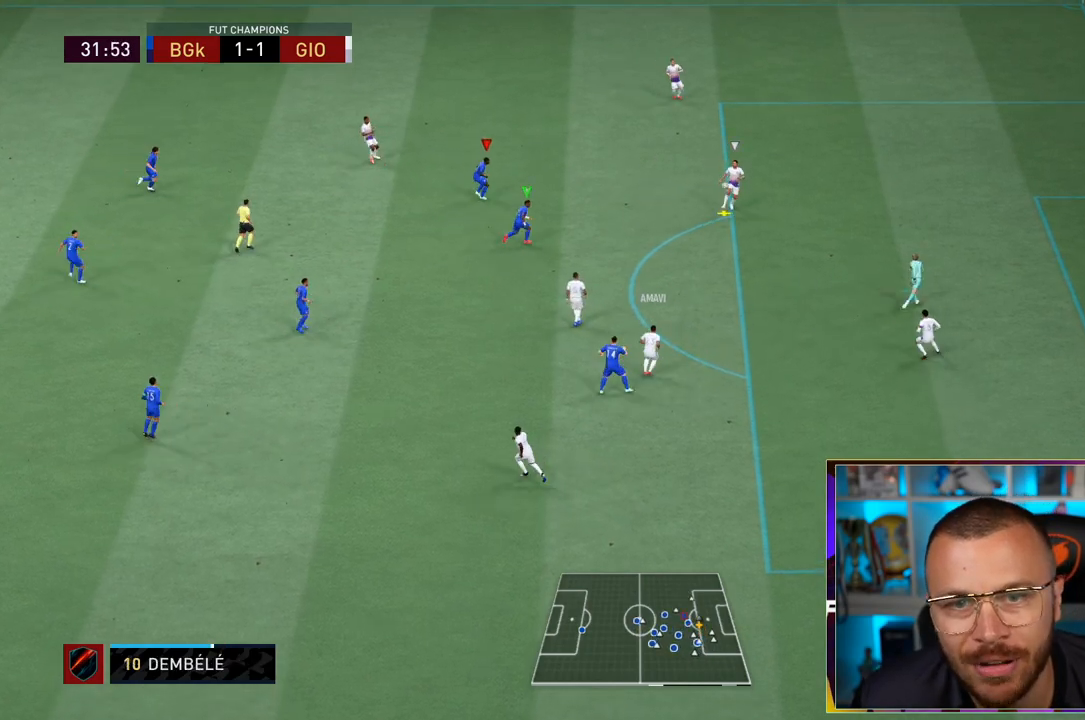
{"dt_ms": 500, "buttons": ["L2", "R1", "R2"], "left_stick": "up", "right_stick": "center", "events": [[167, "left_stick", "up"]]}
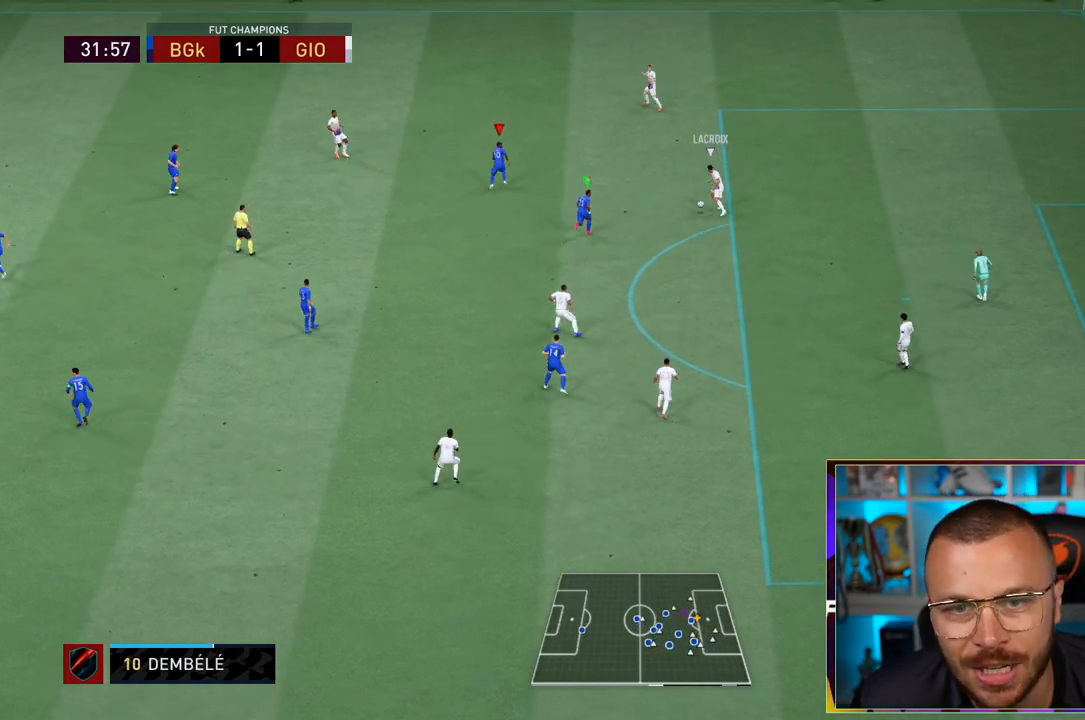
{"dt_ms": 500, "buttons": ["L2", "R1", "R2"], "left_stick": "up", "right_stick": "center", "events": []}
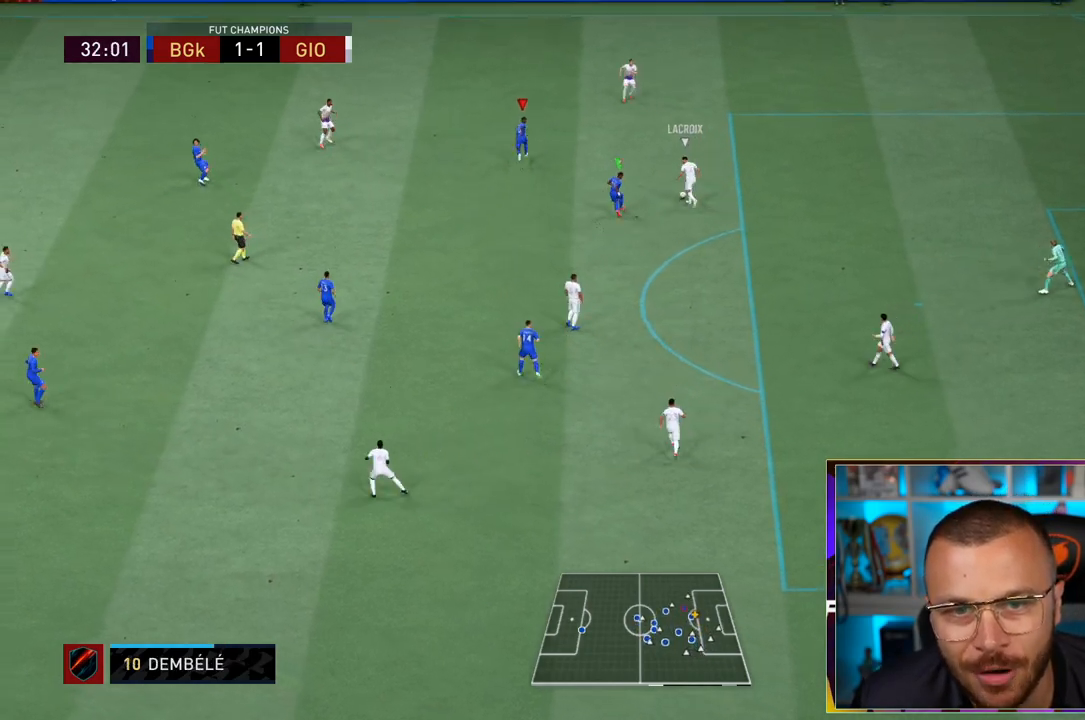
{"dt_ms": 500, "buttons": ["L2", "R1", "R2"], "left_stick": "up", "right_stick": "center", "events": []}
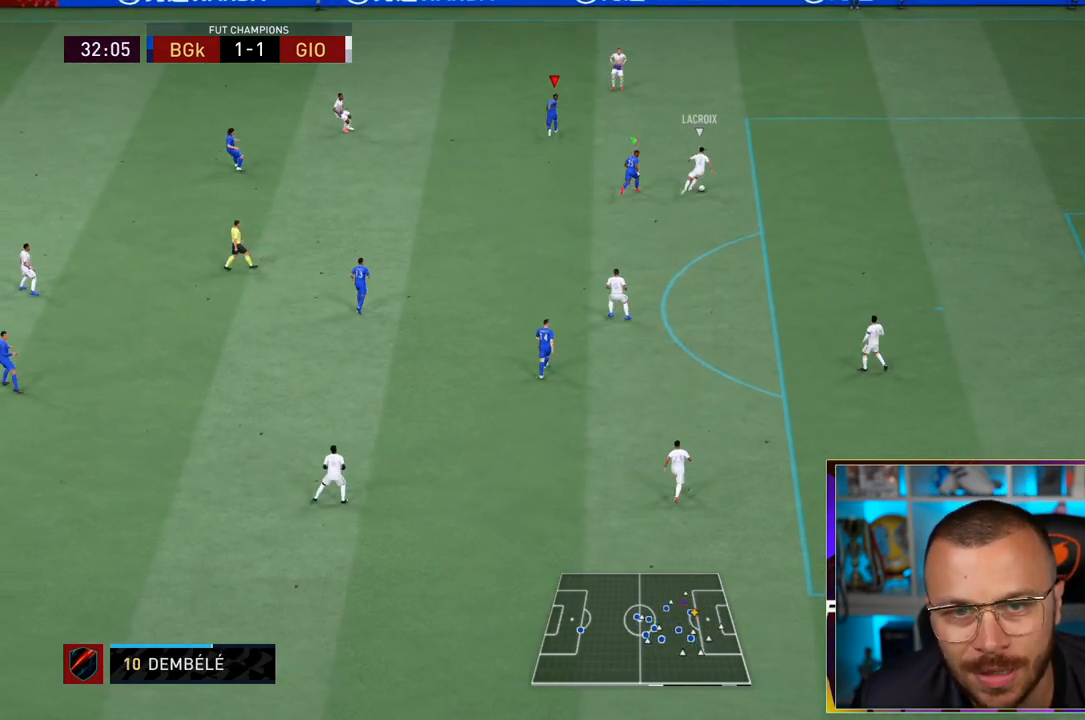
{"dt_ms": 500, "buttons": ["R1", "R2"], "left_stick": "up", "right_stick": "center"}
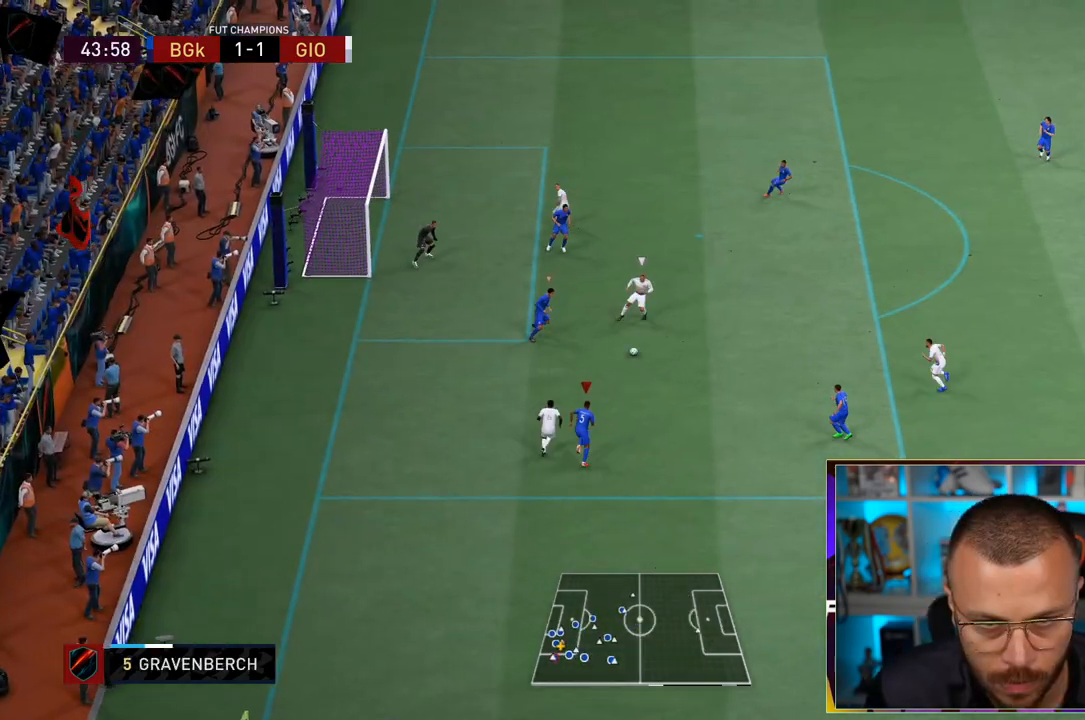
{"dt_ms": 500, "buttons": ["R1", "R2"], "left_stick": "up-right", "right_stick": "center", "events": [[17, "left_stick", "up-right"], [33, "right_stick", "up"], [50, "R1", "up"], [117, "right_stick", "center"], [217, "R1", "down"]]}
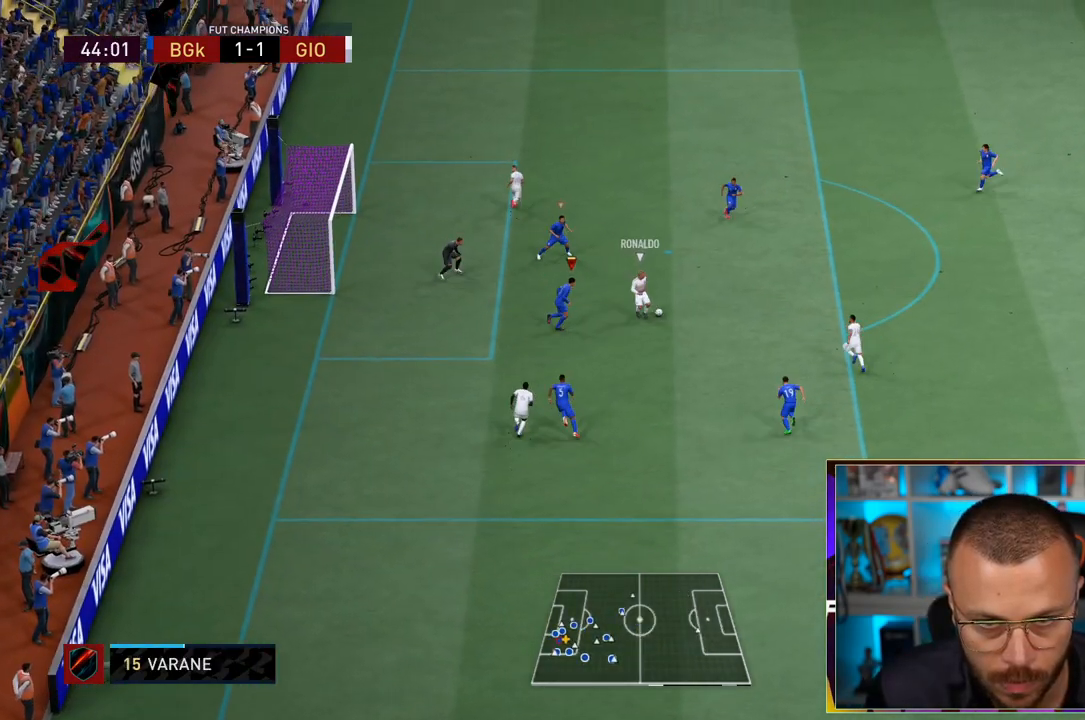
{"dt_ms": 1000, "buttons": ["CROSS", "L2", "R2"], "left_stick": "down-right", "right_stick": "center"}
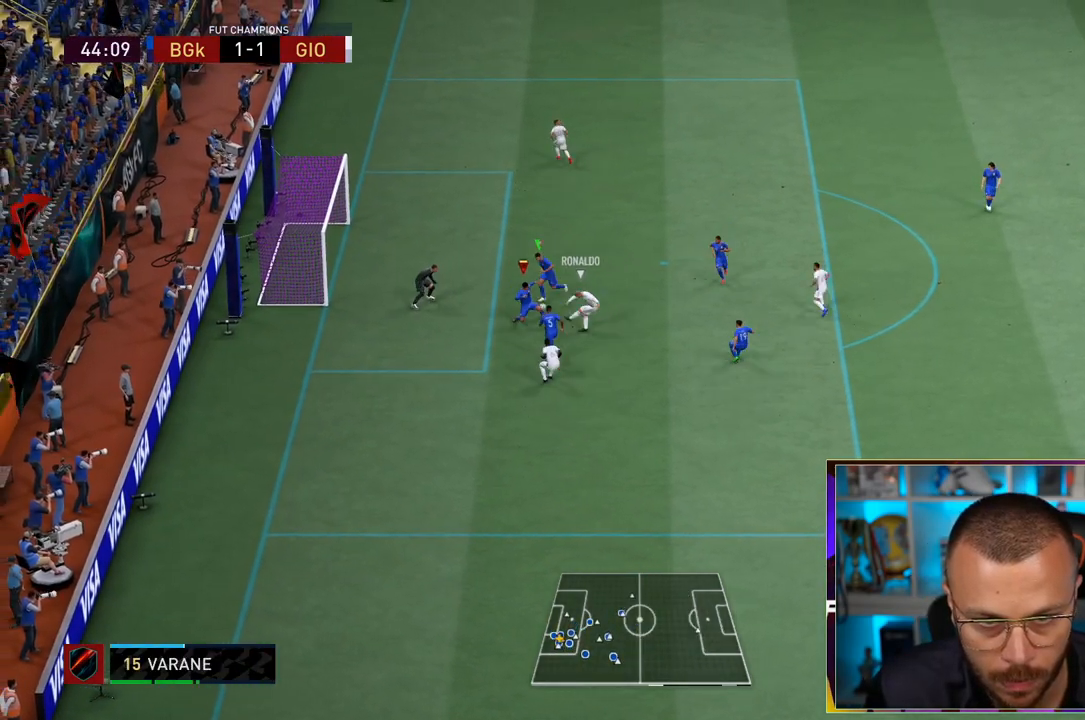
{"dt_ms": 500, "buttons": ["L2", "R1", "R2"], "left_stick": "right", "right_stick": "center", "events": [[67, "CROSS", "up"], [267, "left_stick", "right"], [350, "R1", "down"]]}